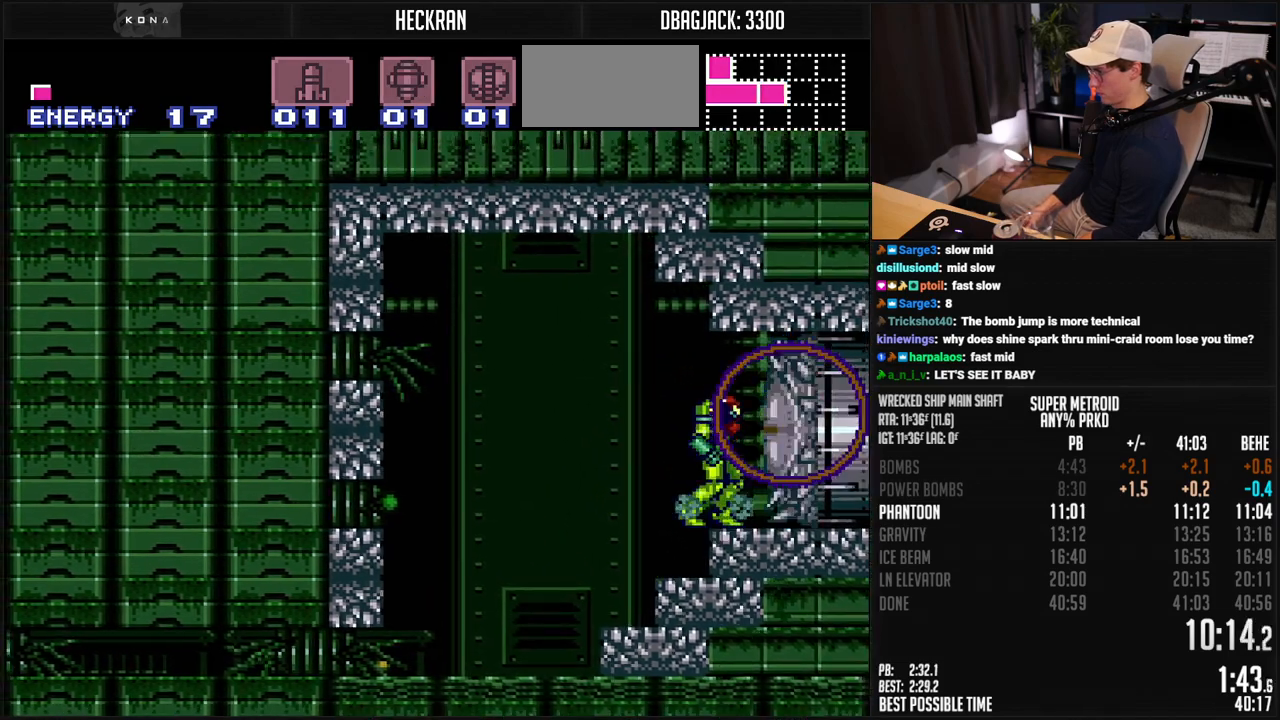
Gameplay with a controller (Nintendo layout); each line is a JSON object with the inputs held at the frame after it. "events" lists button and stick changes between this image and that frame as [ms after this image, input, new state], when the widget could be followed in between. Not read: L3 R3.
{"buttons": ["B"], "events": []}
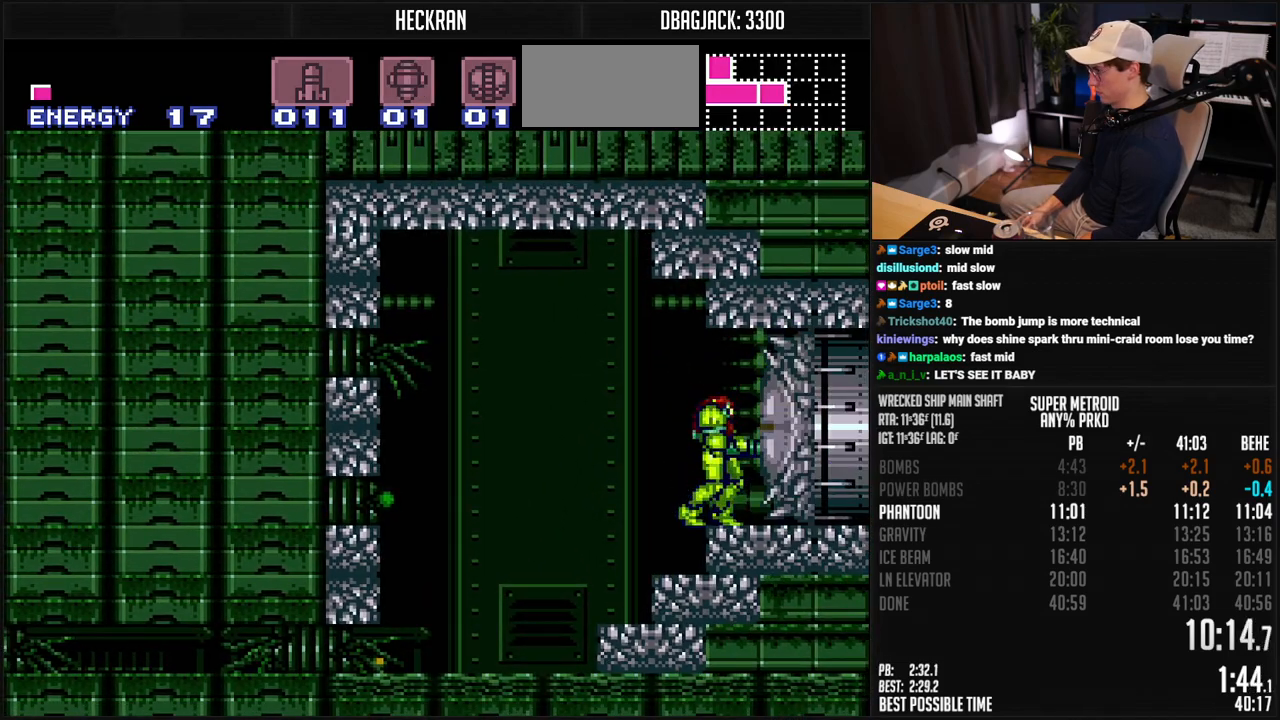
{"buttons": ["B"], "events": [[234, "X", "down"], [318, "X", "up"]]}
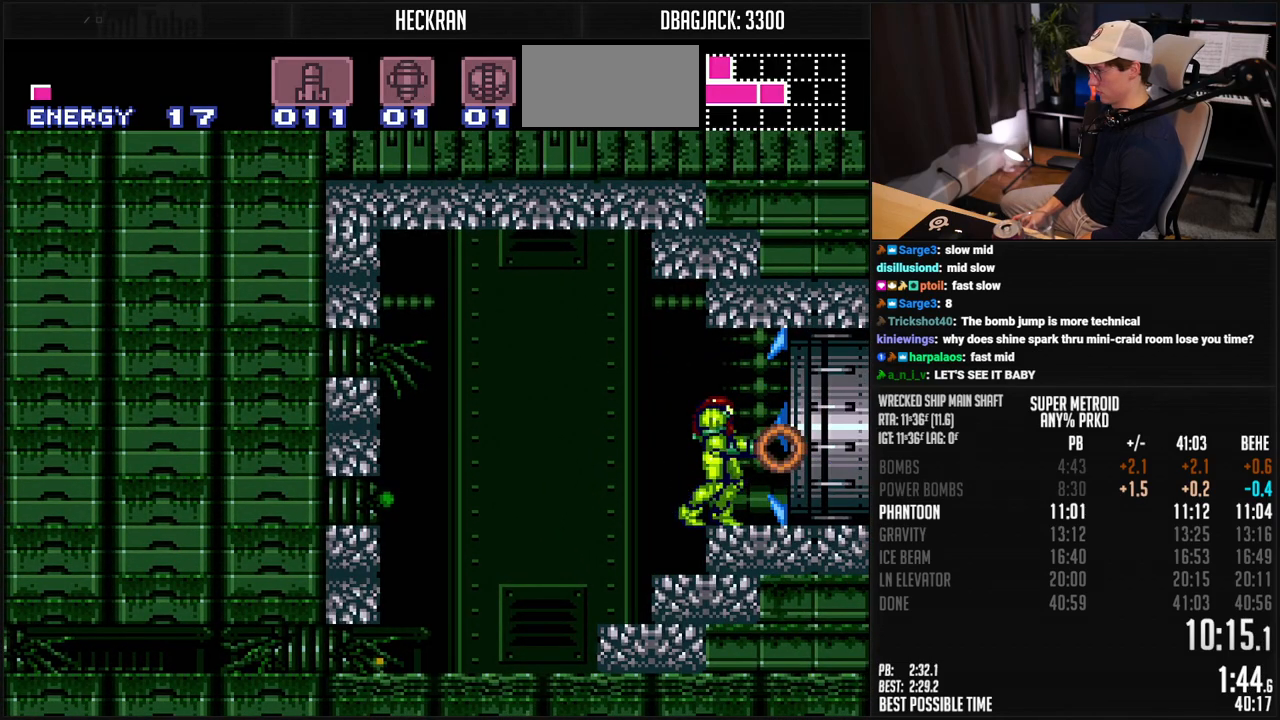
{"buttons": ["B"], "events": [[50, "DPAD_RIGHT", "down"], [117, "A", "down"], [150, "A", "up"], [200, "DPAD_RIGHT", "up"], [284, "DPAD_LEFT", "down"], [367, "DPAD_LEFT", "up"]]}
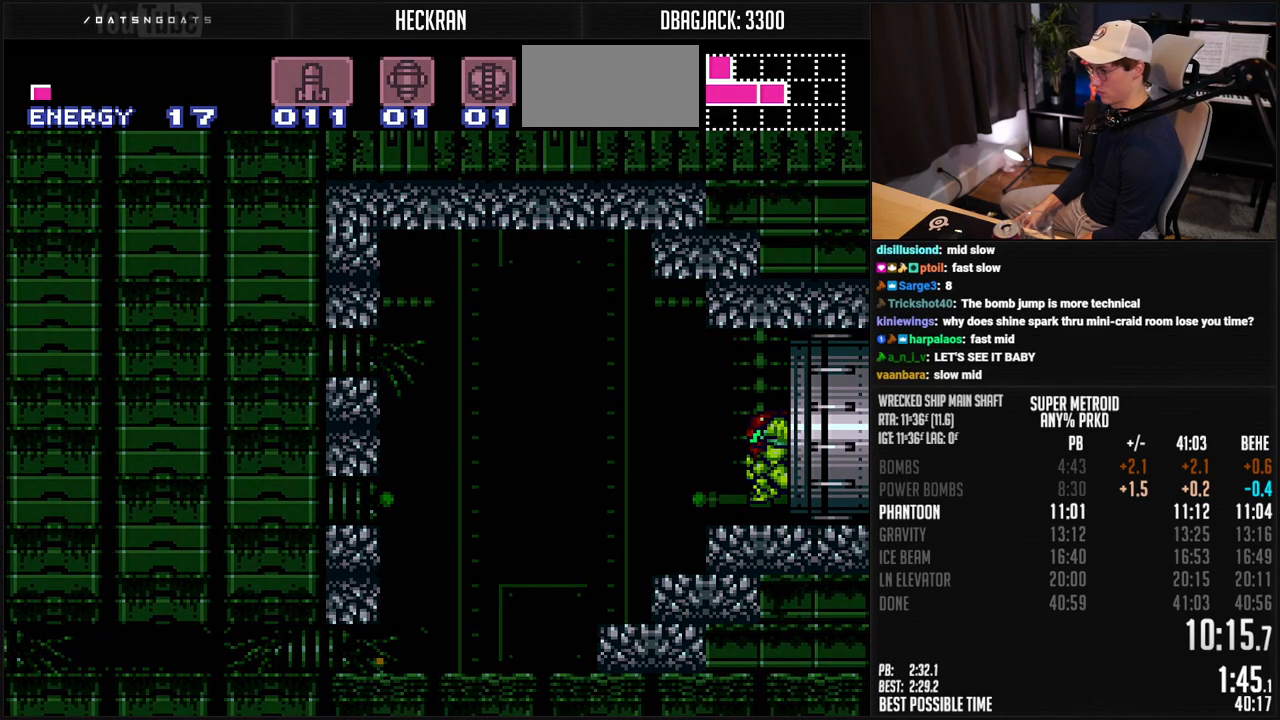
{"buttons": [], "events": [[67, "B", "up"]]}
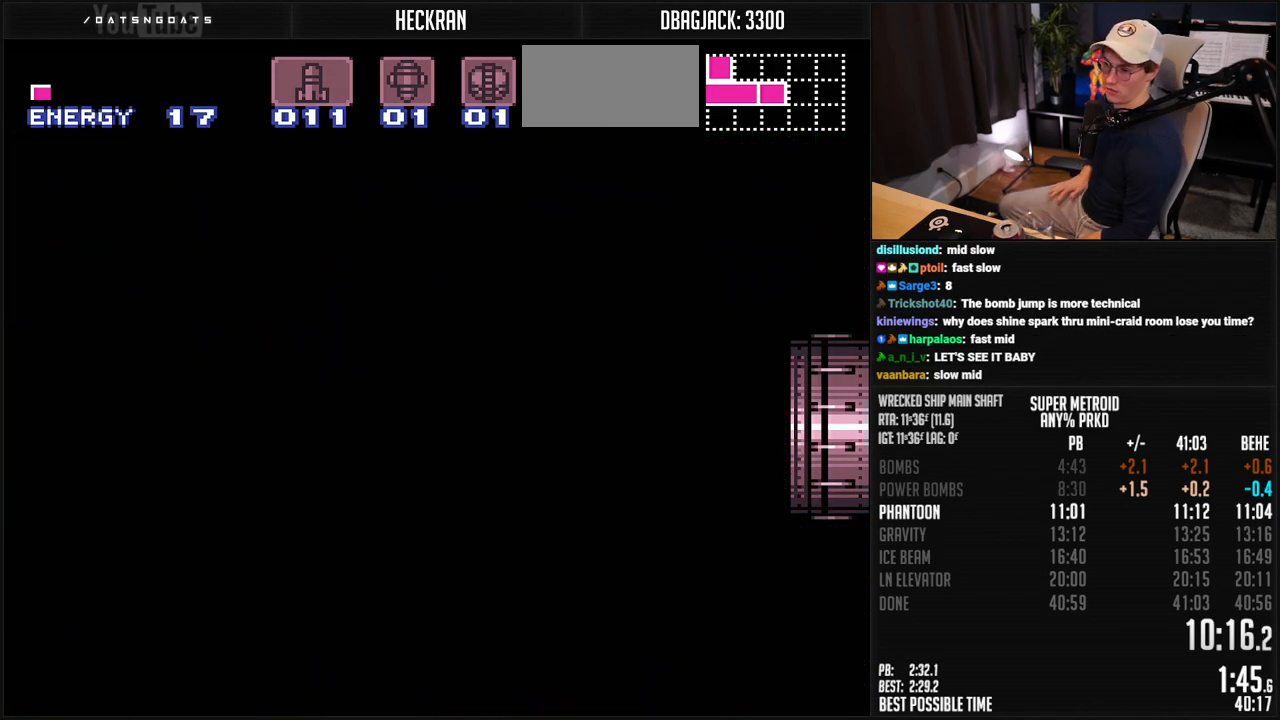
{"buttons": [], "events": []}
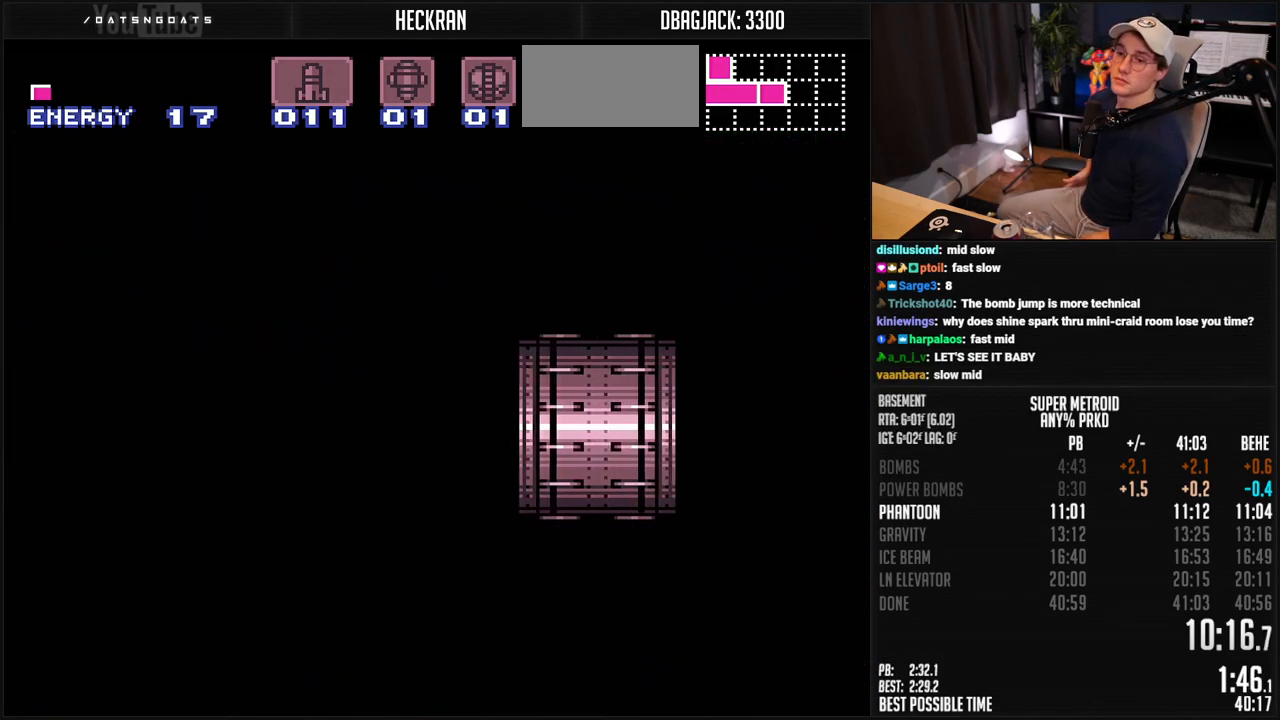
{"buttons": [], "events": []}
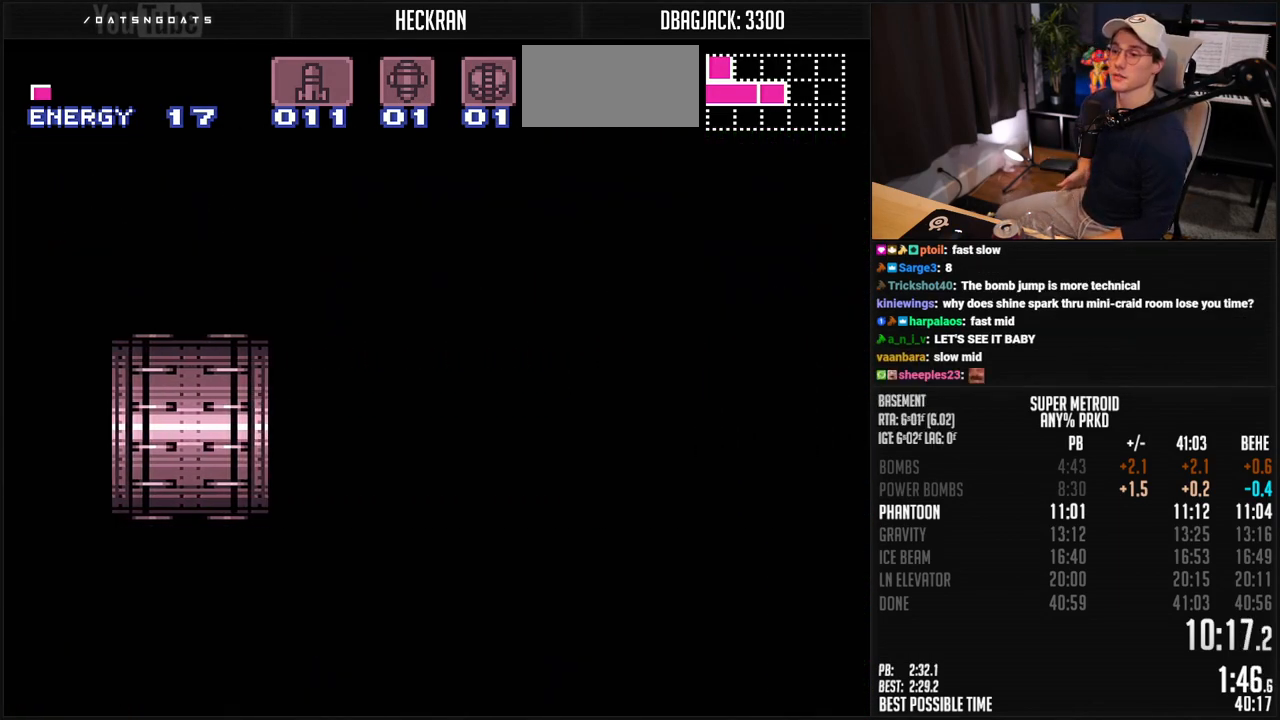
{"buttons": [], "events": []}
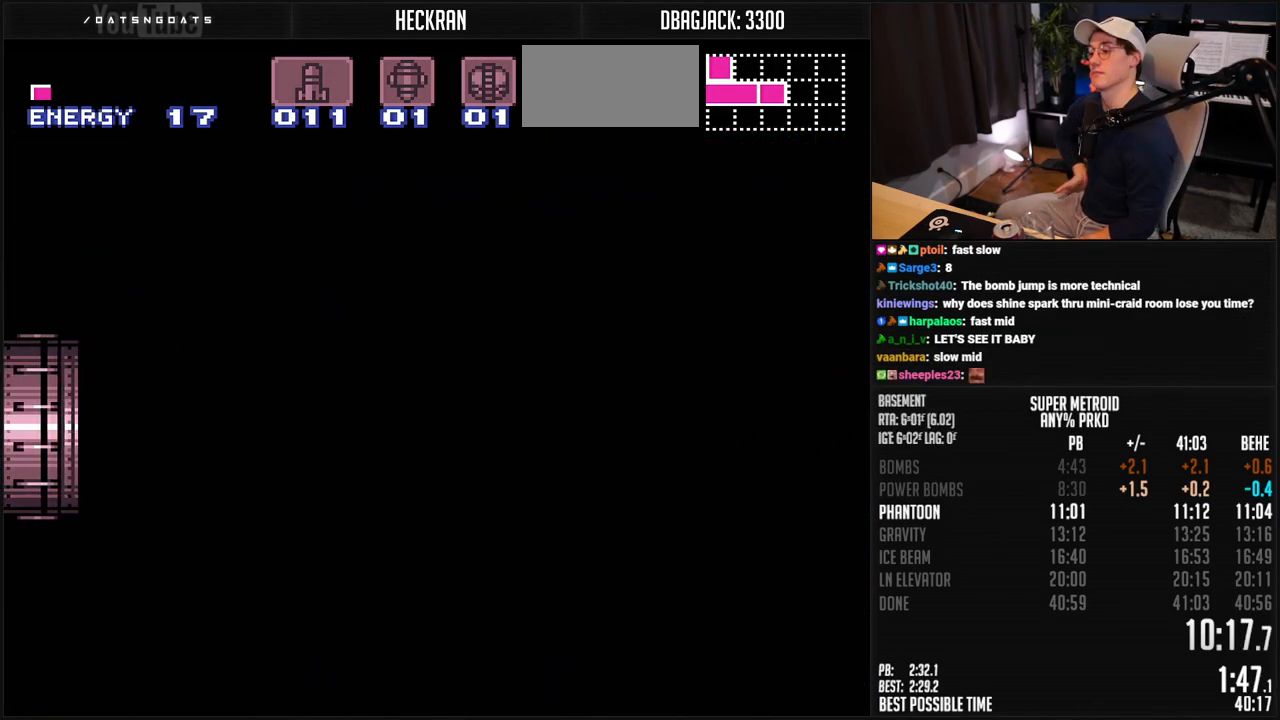
{"buttons": [], "events": []}
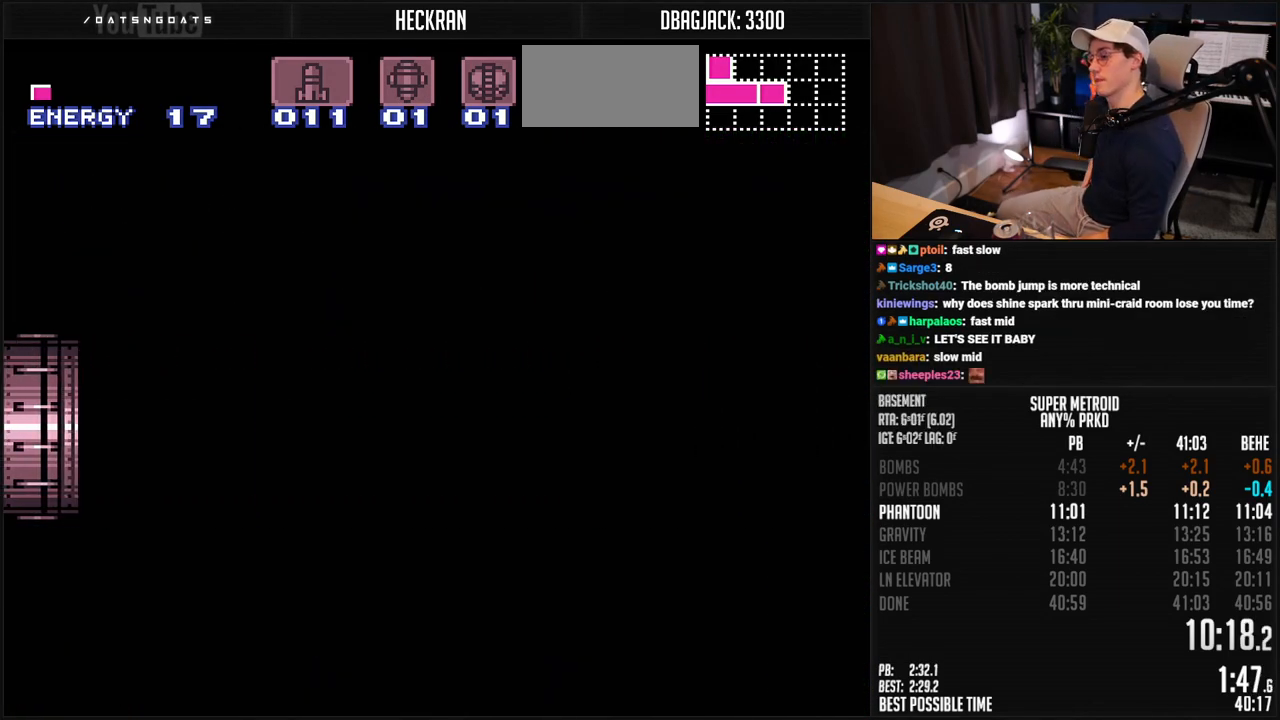
{"buttons": [], "events": []}
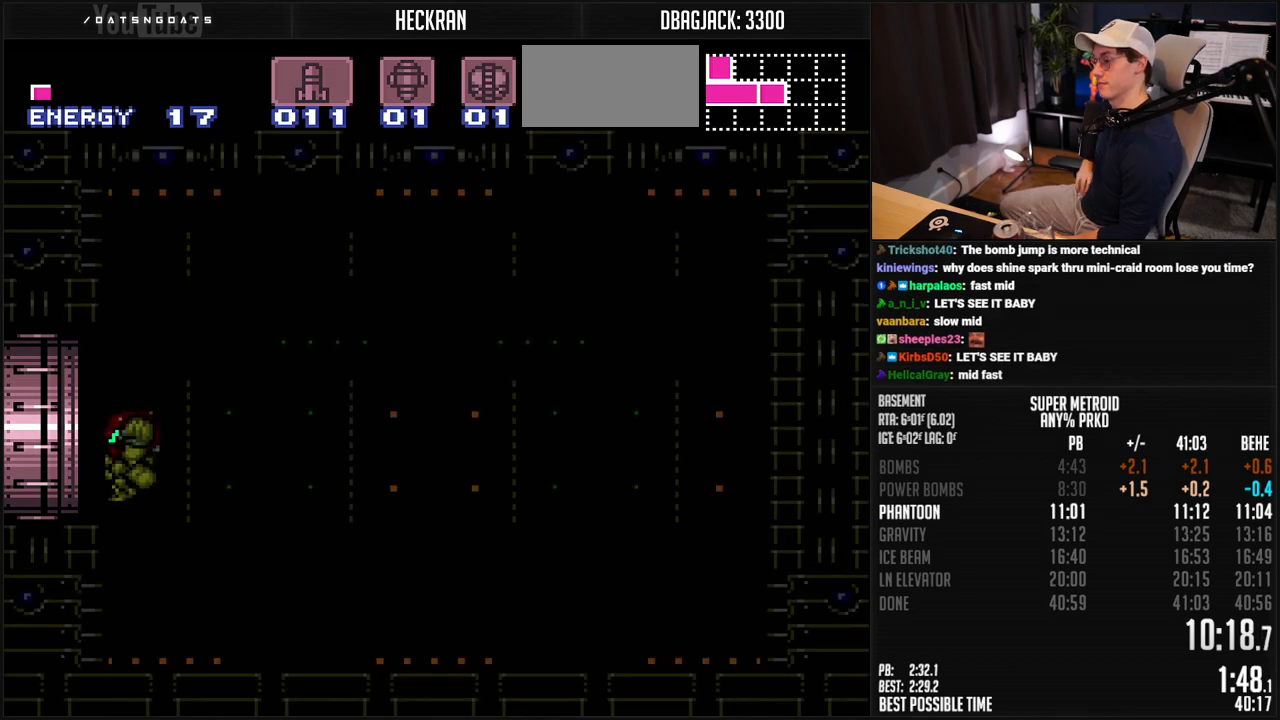
{"buttons": ["DPAD_RIGHT"], "events": [[468, "DPAD_RIGHT", "down"]]}
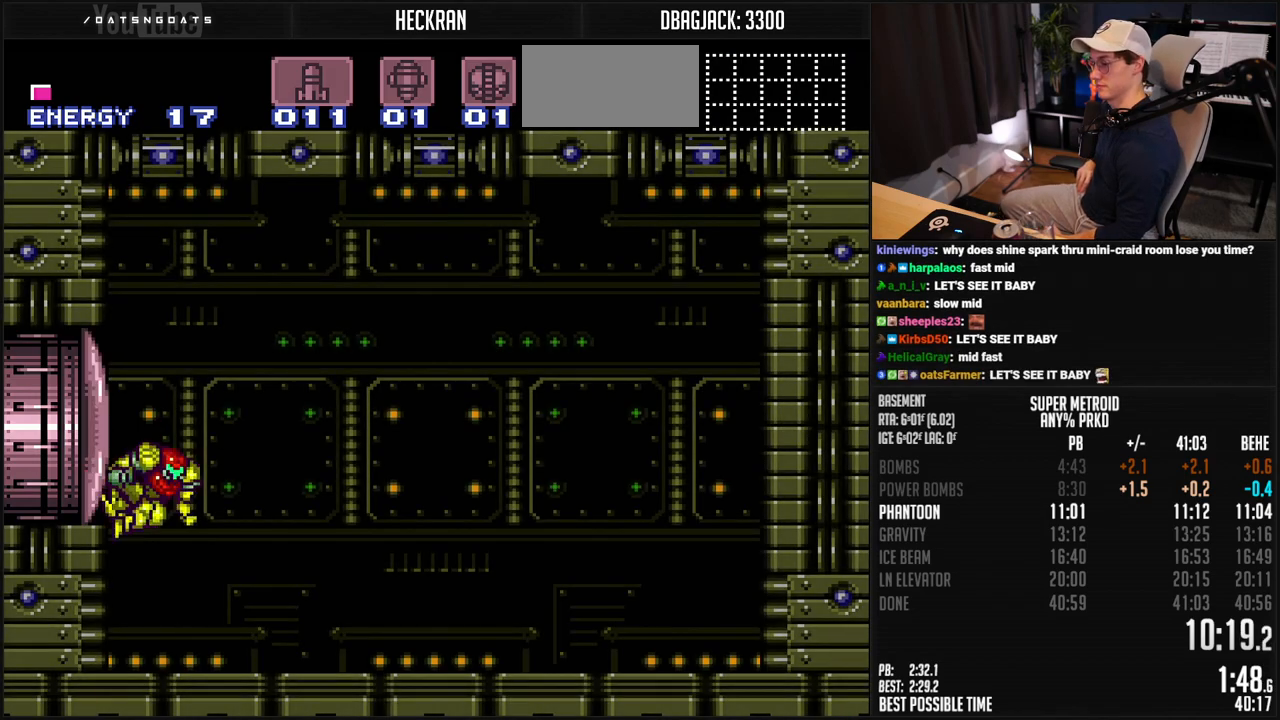
{"buttons": ["L1"], "events": [[167, "DPAD_RIGHT", "up"], [217, "L1", "down"]]}
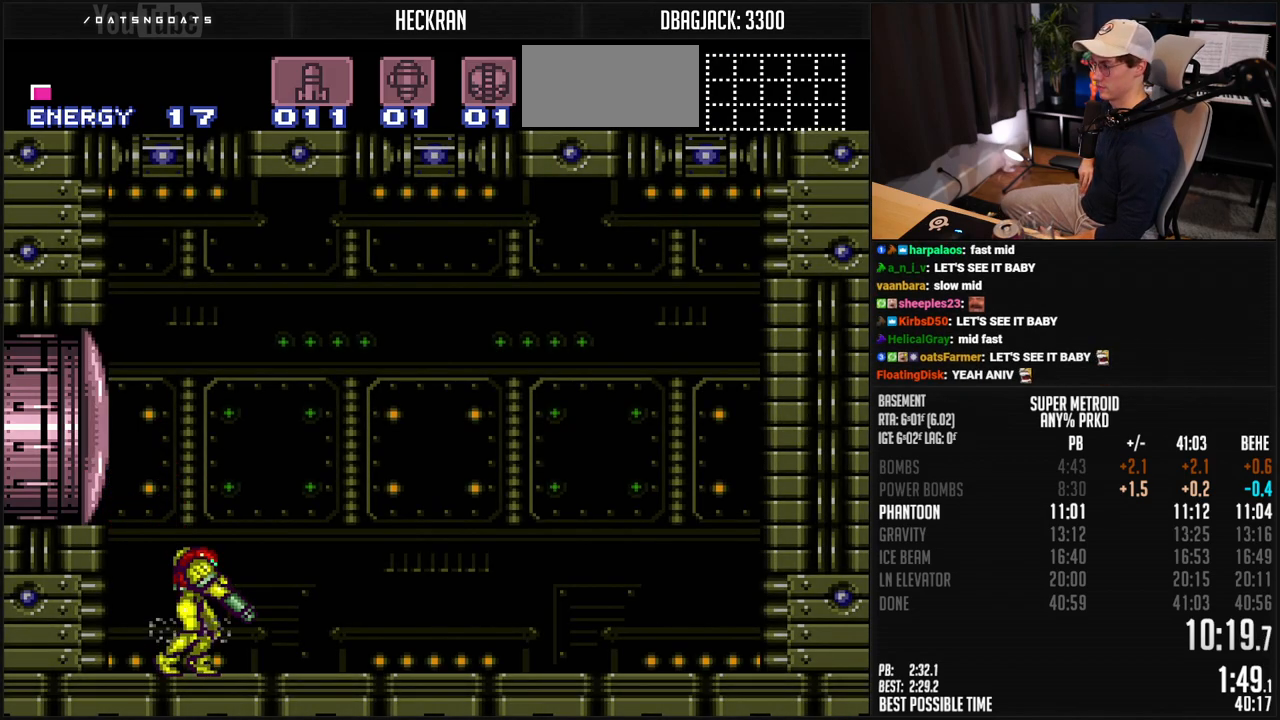
{"buttons": ["L1"], "events": []}
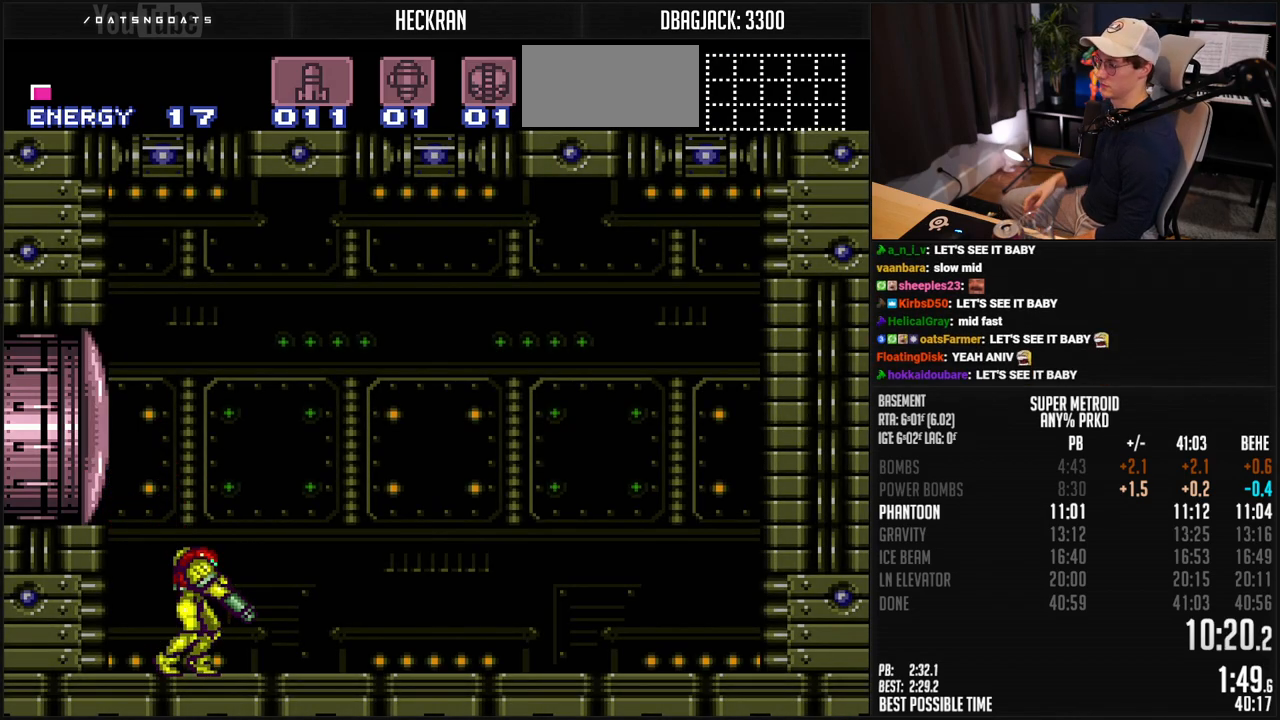
{"buttons": ["R1"], "events": [[451, "R1", "down"], [468, "L1", "up"]]}
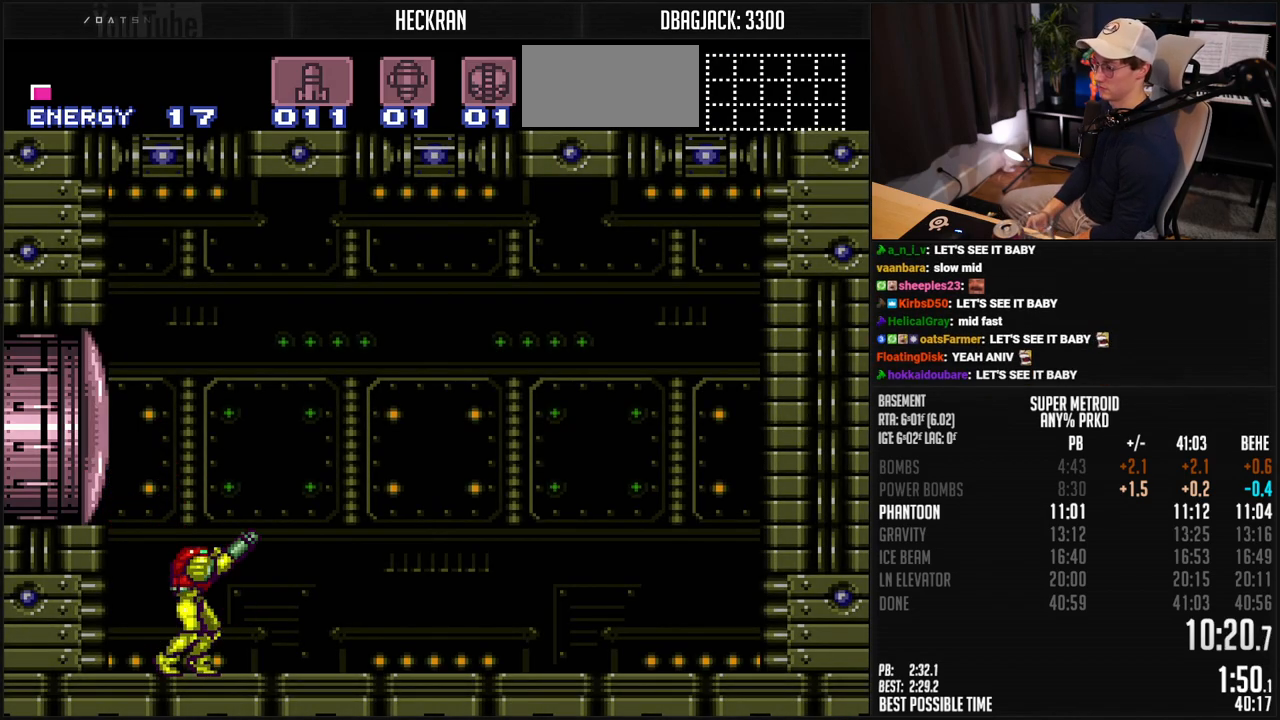
{"buttons": ["R1"], "events": []}
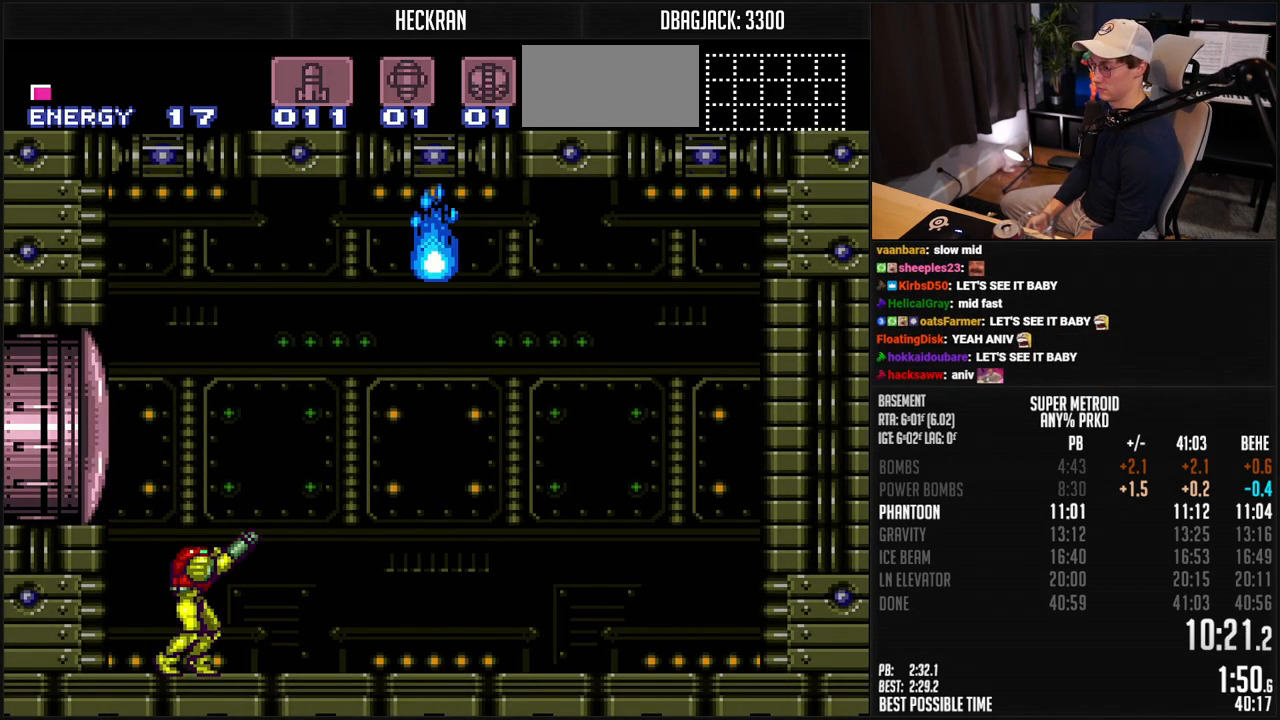
{"buttons": ["R1"], "events": [[151, "DPAD_RIGHT", "down"], [218, "DPAD_RIGHT", "up"], [318, "DPAD_RIGHT", "down"], [368, "DPAD_RIGHT", "up"]]}
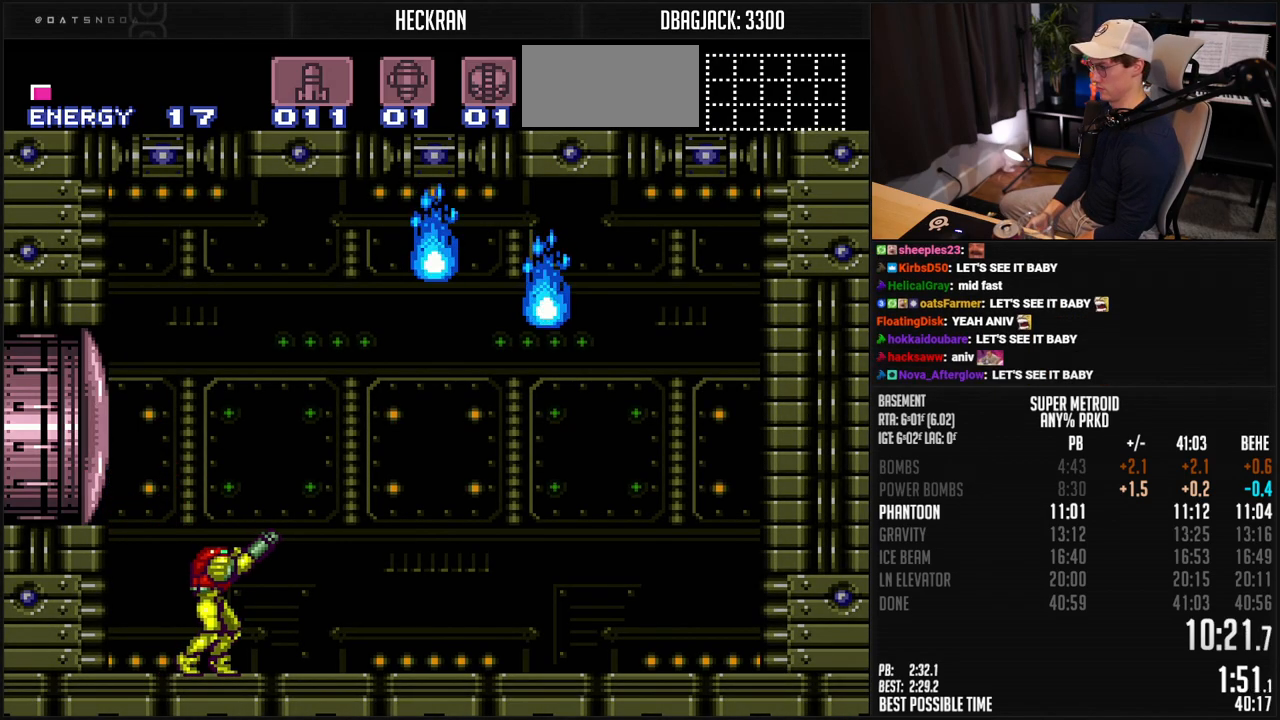
{"buttons": ["R1"], "events": [[84, "DPAD_RIGHT", "down"], [151, "DPAD_RIGHT", "up"], [435, "DPAD_RIGHT", "down"], [468, "DPAD_RIGHT", "up"]]}
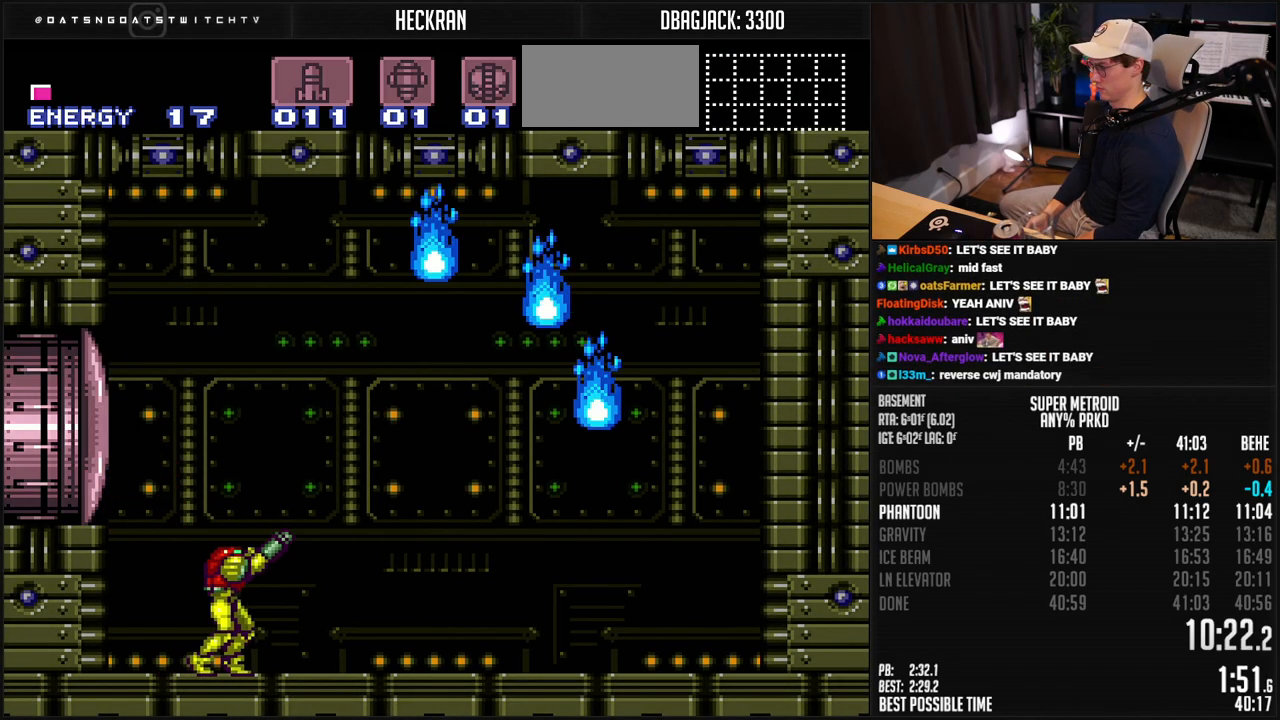
{"buttons": ["X", "R1"], "events": [[467, "X", "down"]]}
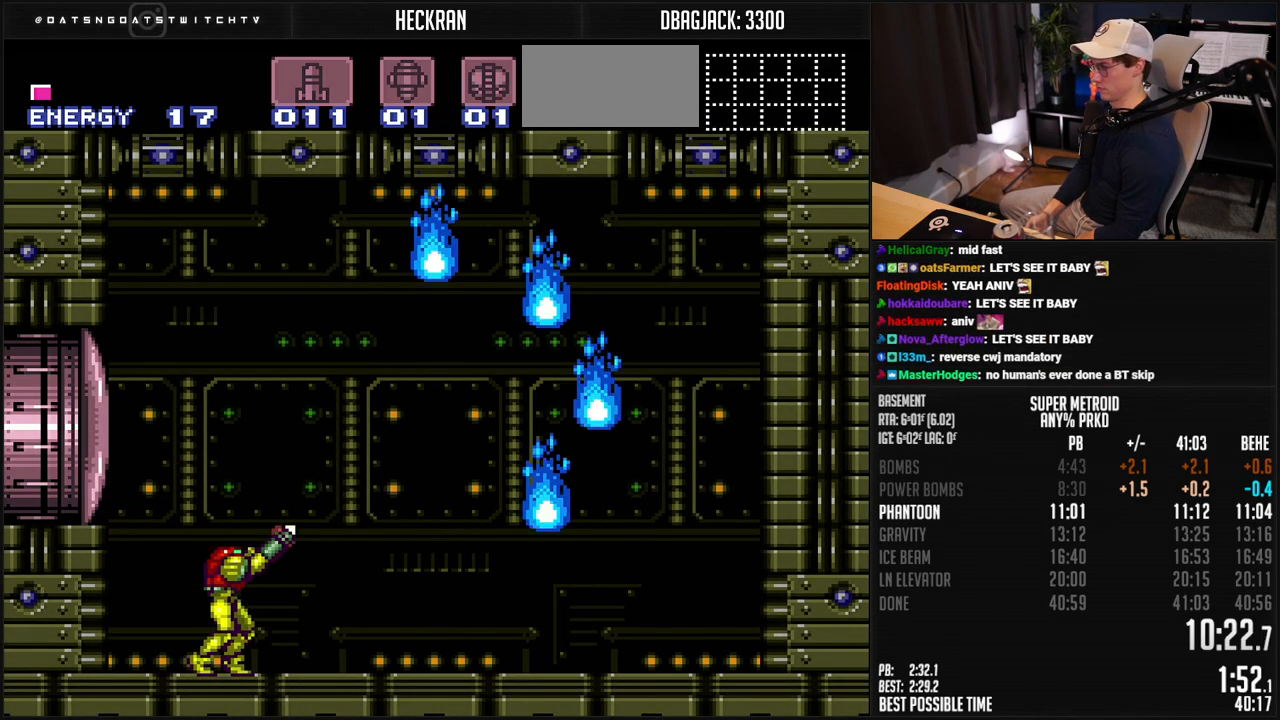
{"buttons": [], "events": [[150, "DPAD_LEFT", "down"], [200, "DPAD_LEFT", "up"], [384, "X", "up"], [417, "R1", "up"], [467, "DPAD_DOWN", "down"], [484, "DPAD_DOWN", "up"]]}
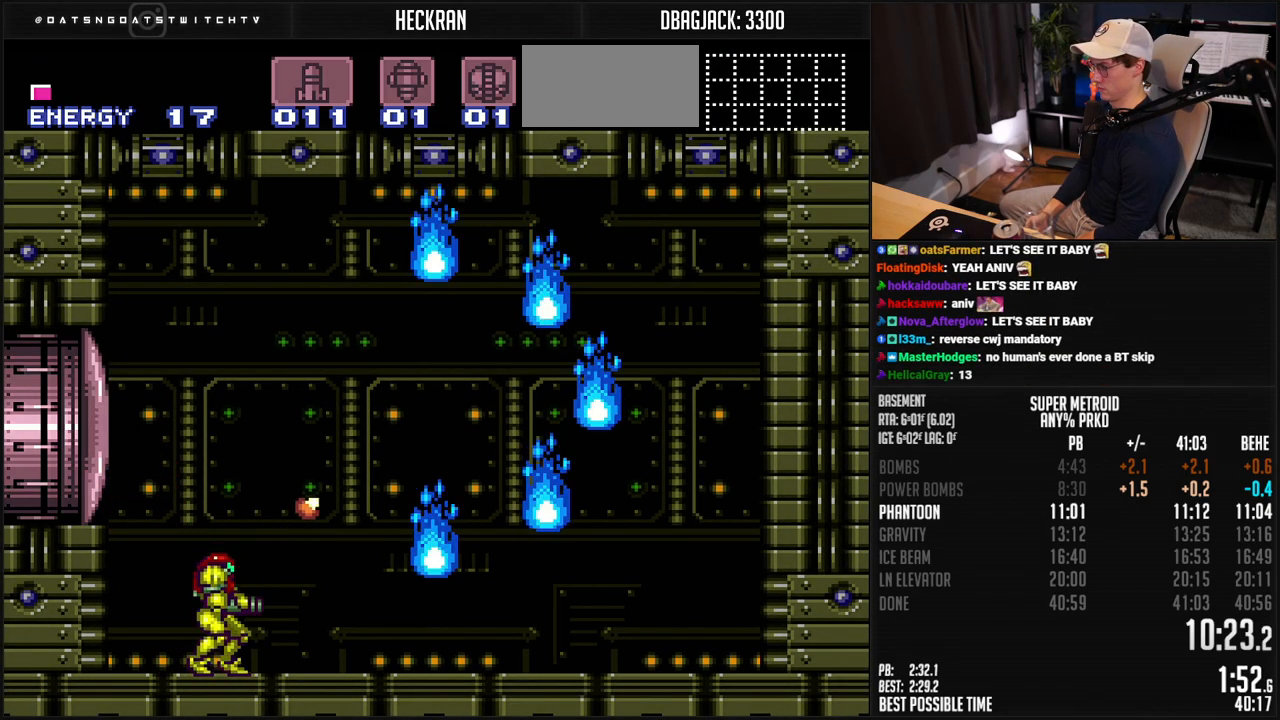
{"buttons": [], "events": [[67, "DPAD_DOWN", "down"], [134, "DPAD_DOWN", "up"], [150, "DPAD_DOWN", "down"], [217, "DPAD_DOWN", "up"]]}
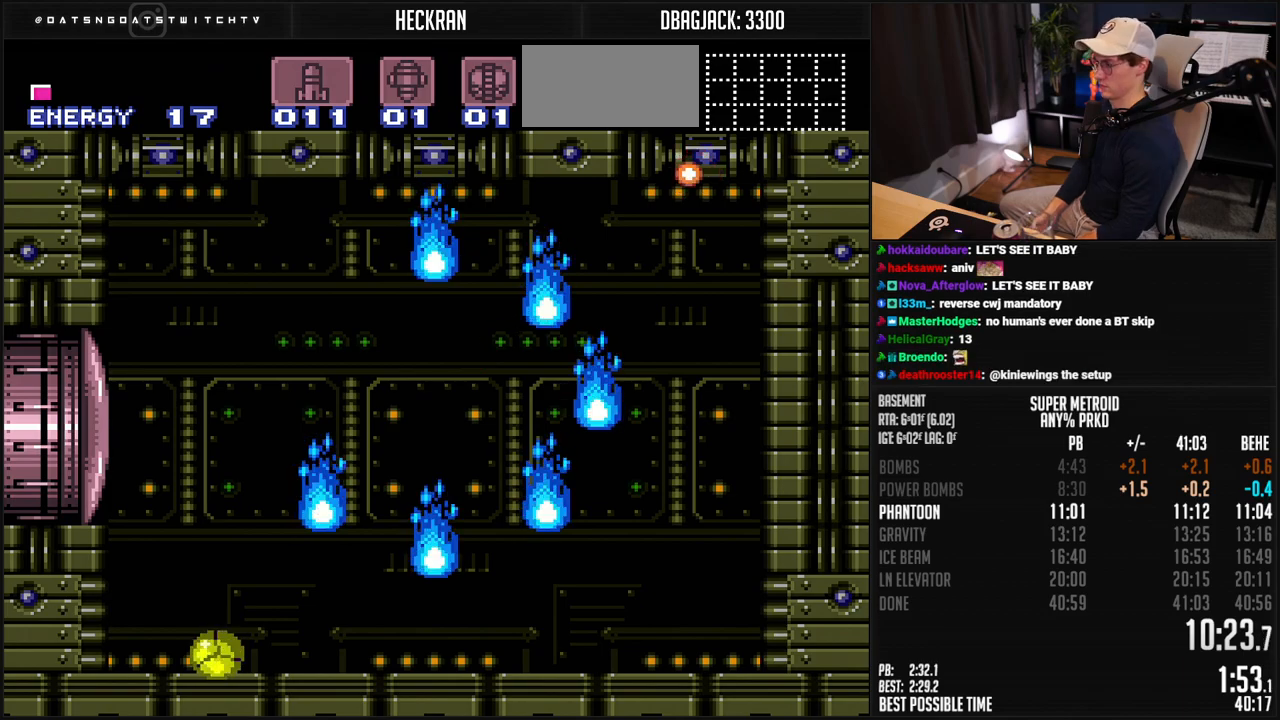
{"buttons": [], "events": []}
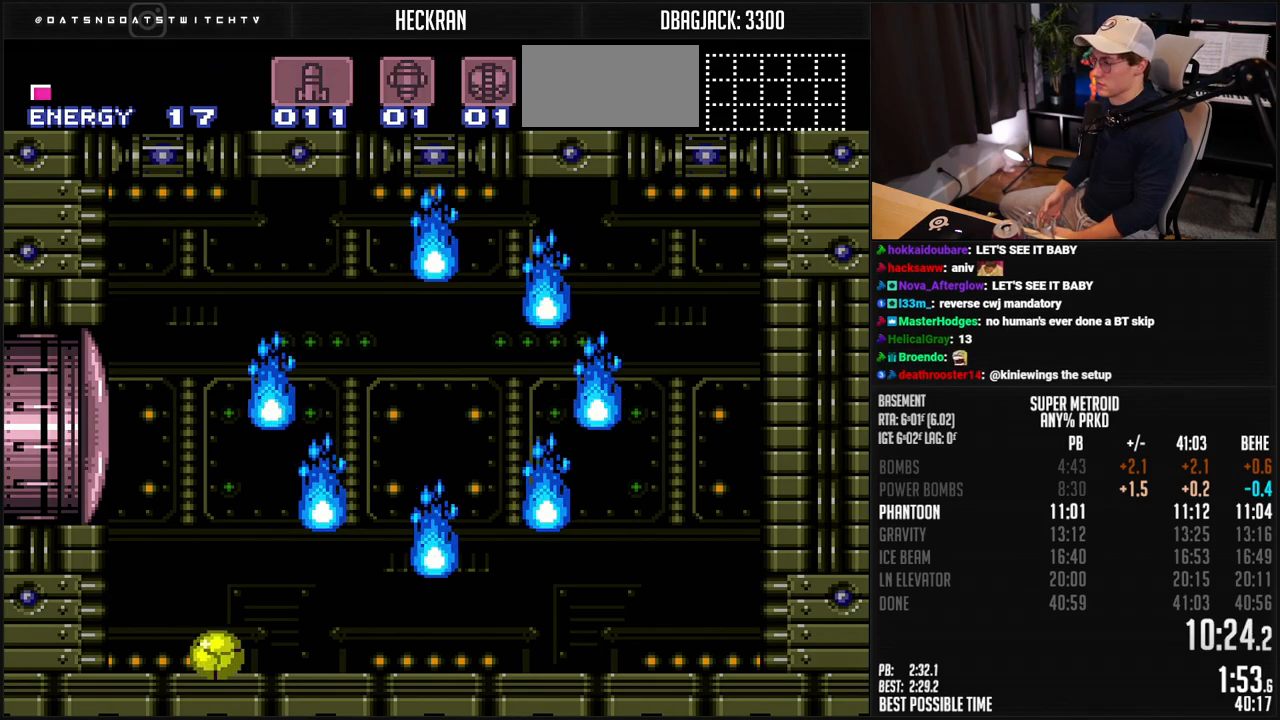
{"buttons": [], "events": []}
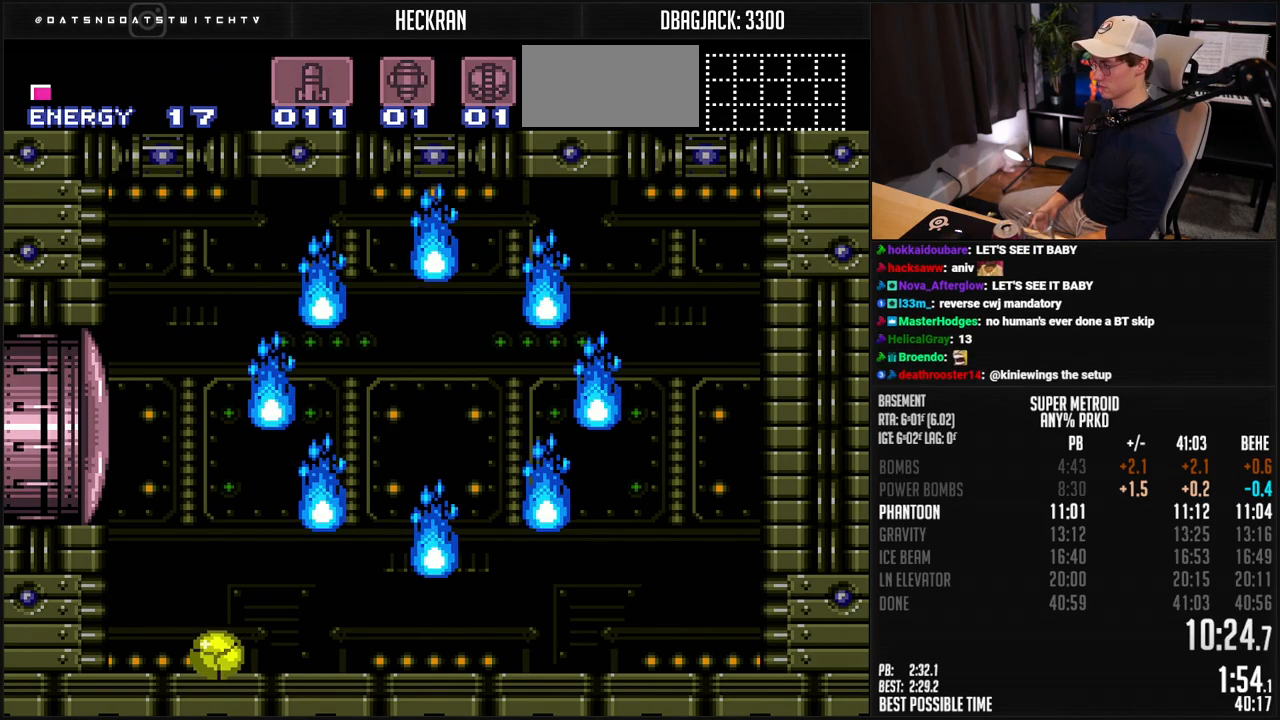
{"buttons": [], "events": []}
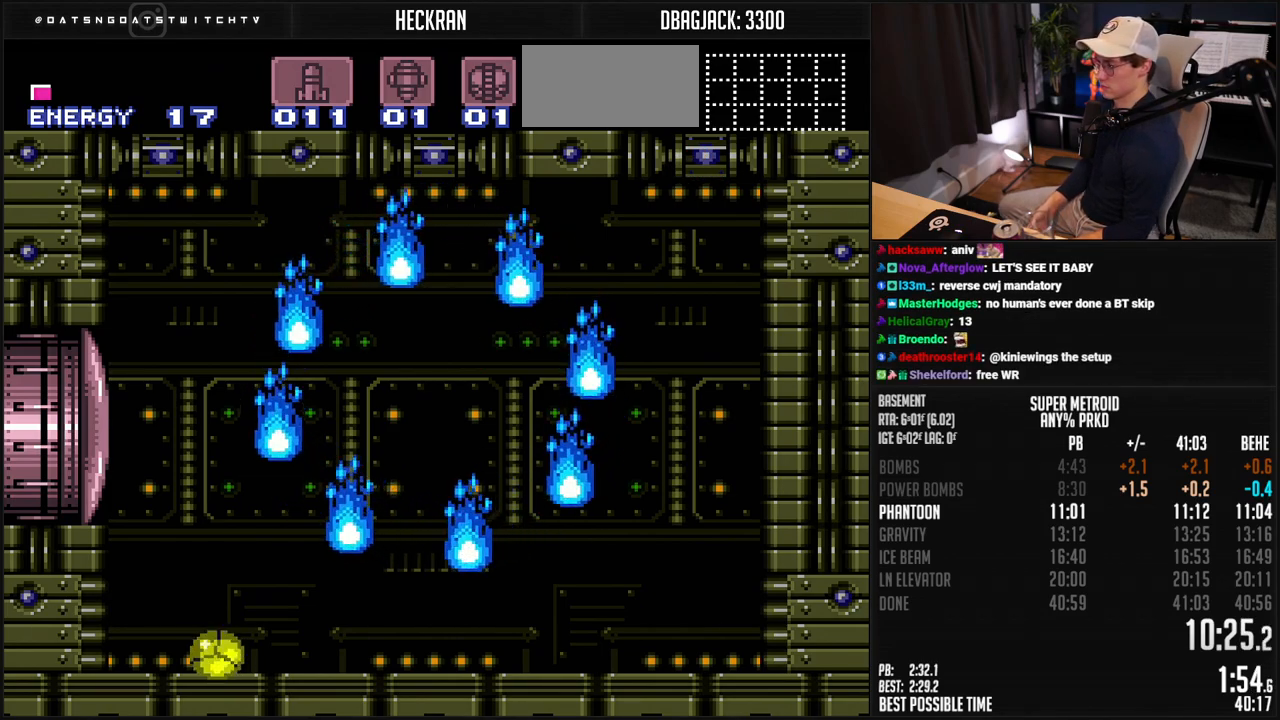
{"buttons": [], "events": []}
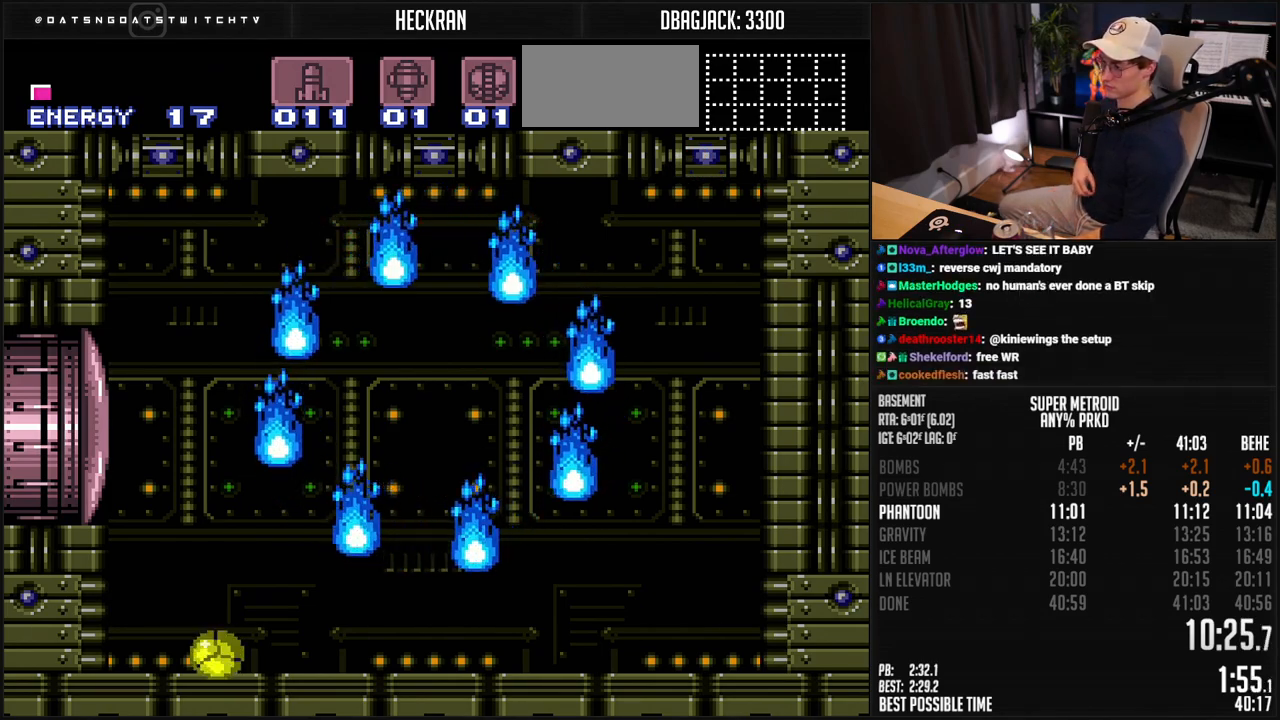
{"buttons": [], "events": []}
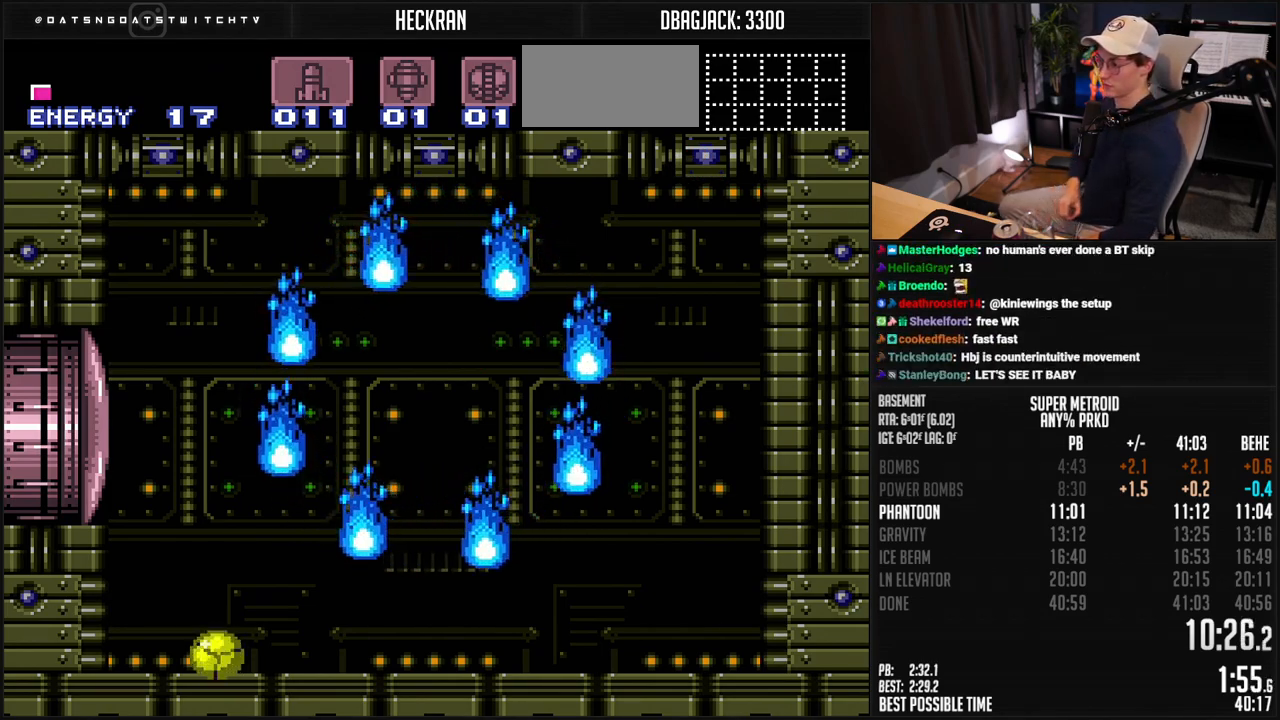
{"buttons": [], "events": []}